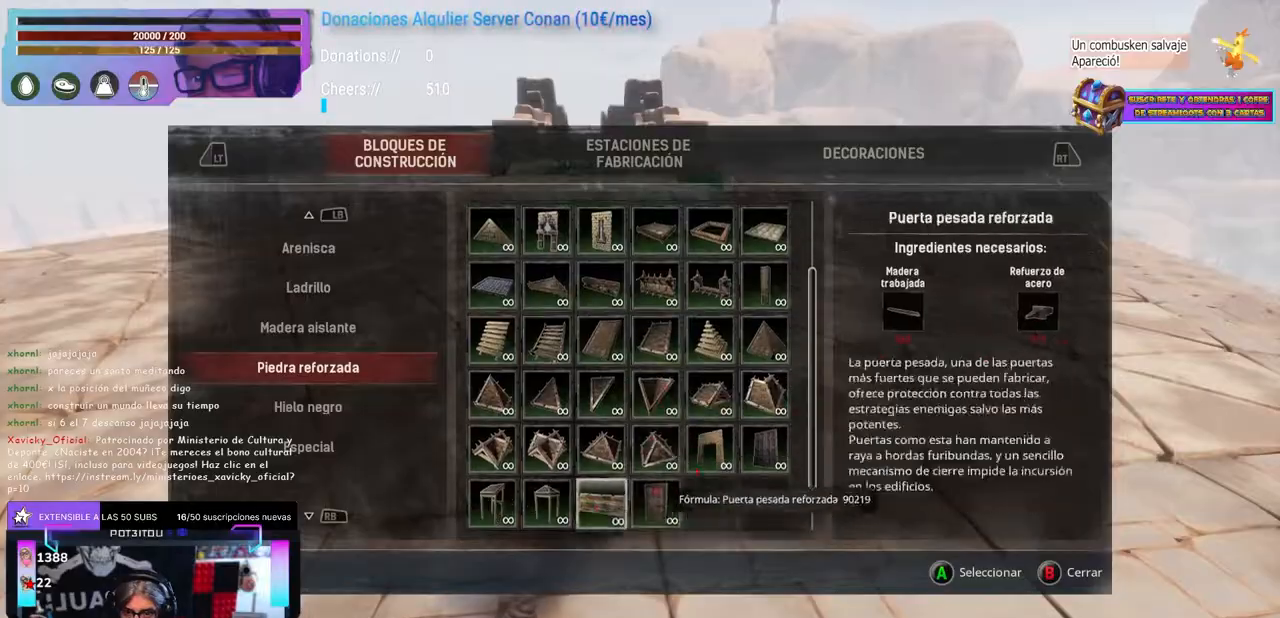
Gameplay with a controller (Xbox layout); each line is a JSON object with the inputs held at the frame after it. "events" lists button and stick changes between this image and that frame as [ms after this image, input, new state], when the widget could be followed in between. Not read: R3.
{"buttons": ["L3"], "left_stick": "up", "right_stick": "right", "events": [[383, "right_stick", "left"], [433, "left_stick", "up"], [483, "L3", "down"], [483, "right_stick", "right"]]}
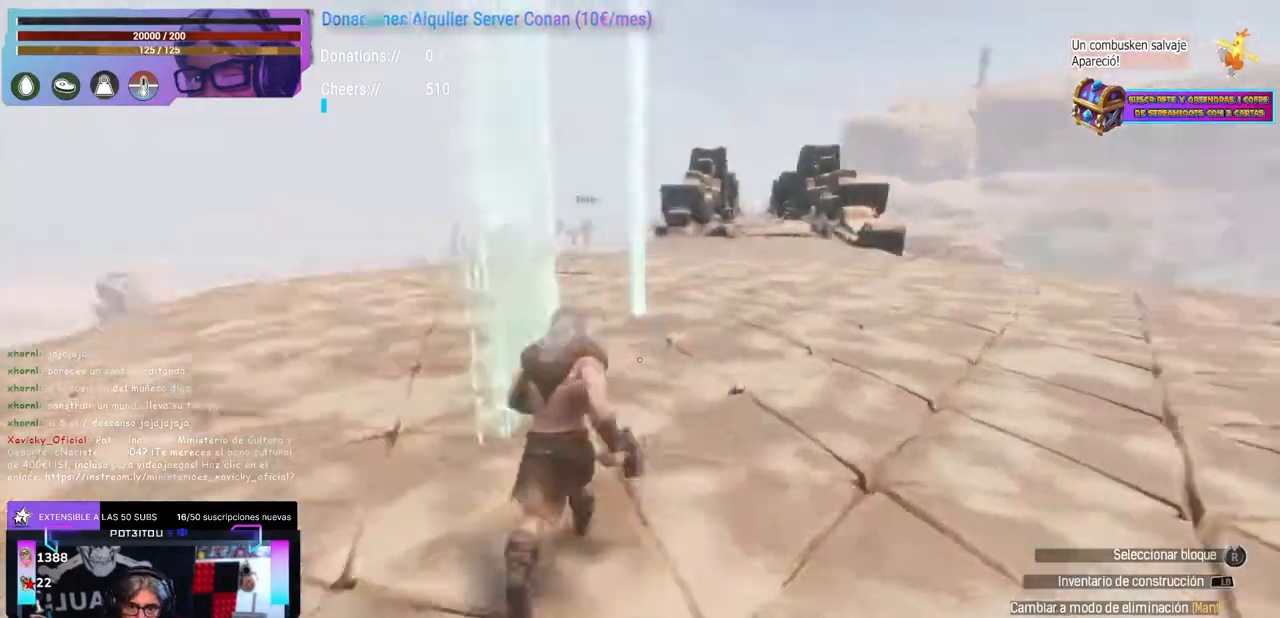
{"buttons": [], "left_stick": "up", "right_stick": "center", "events": [[33, "L3", "up"], [133, "right_stick", "center"]]}
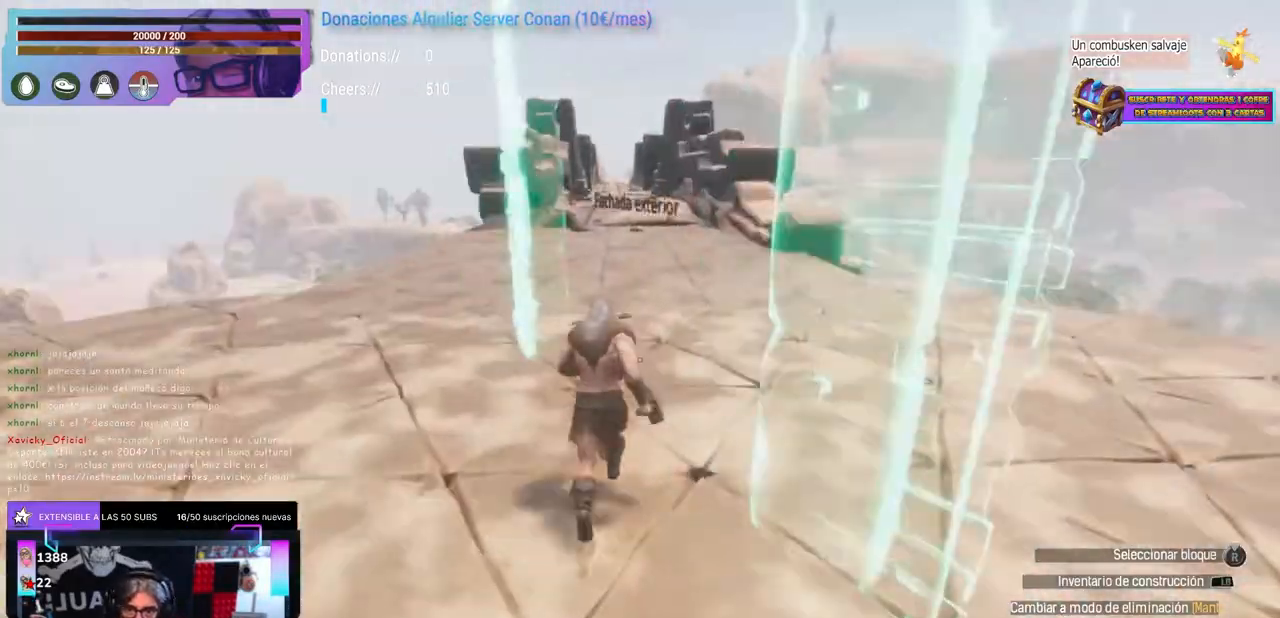
{"buttons": [], "left_stick": "center", "right_stick": "center", "events": [[100, "left_stick", "center"], [117, "right_stick", "down"], [167, "right_stick", "center"], [217, "left_stick", "down"], [300, "left_stick", "center"], [367, "right_stick", "down-left"], [467, "right_stick", "center"]]}
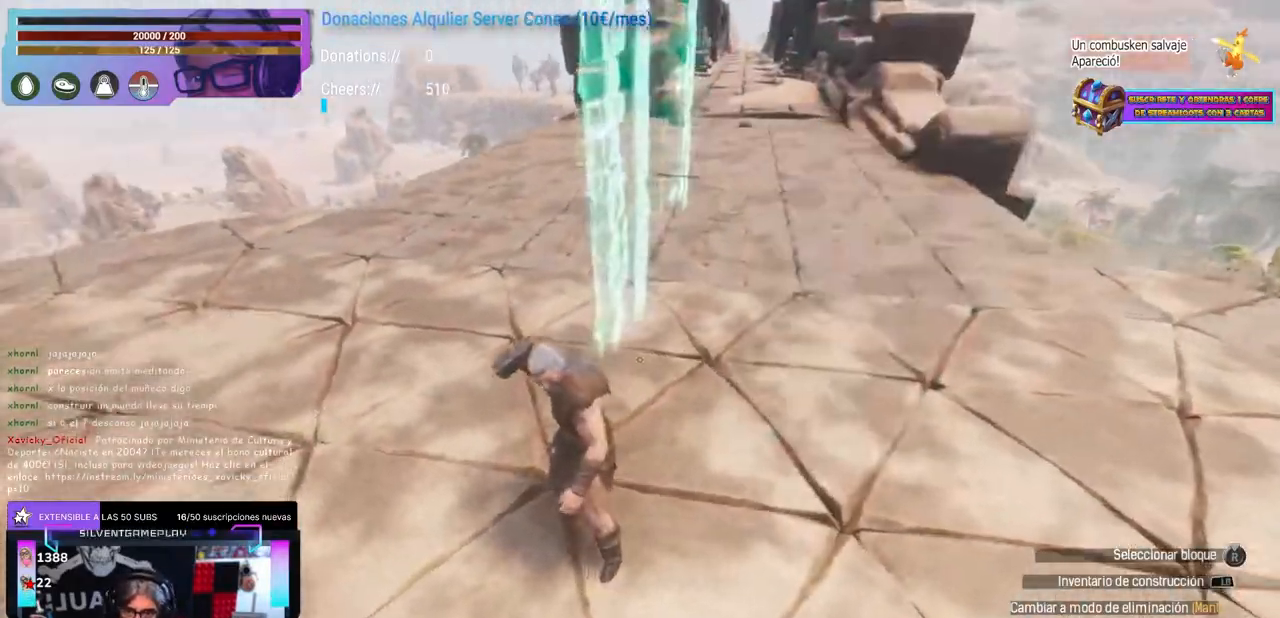
{"buttons": [], "left_stick": "down-right", "right_stick": "up-left", "events": [[17, "right_stick", "down-left"], [67, "right_stick", "center"], [183, "right_stick", "right"], [200, "L2", "down"], [233, "L2", "up"], [233, "right_stick", "center"], [333, "L2", "down"], [367, "L2", "up"], [383, "left_stick", "down-right"], [417, "right_stick", "up-left"]]}
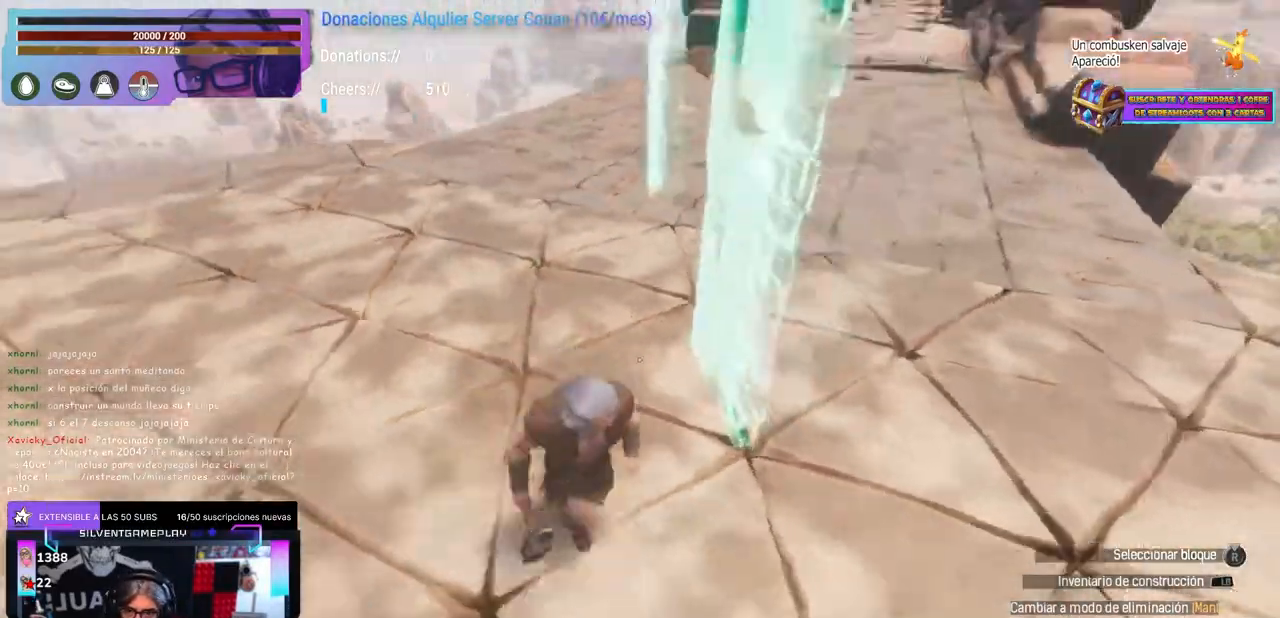
{"buttons": [], "left_stick": "center", "right_stick": "center", "events": [[183, "left_stick", "center"], [183, "right_stick", "center"]]}
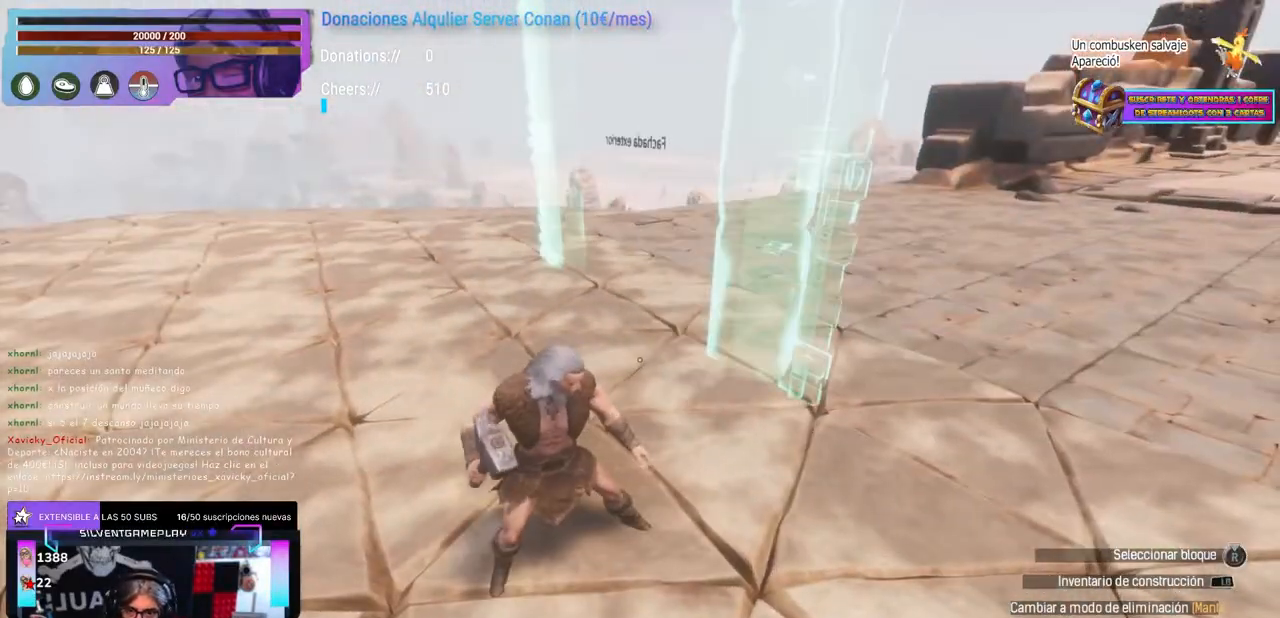
{"buttons": [], "left_stick": "center", "right_stick": "center", "events": []}
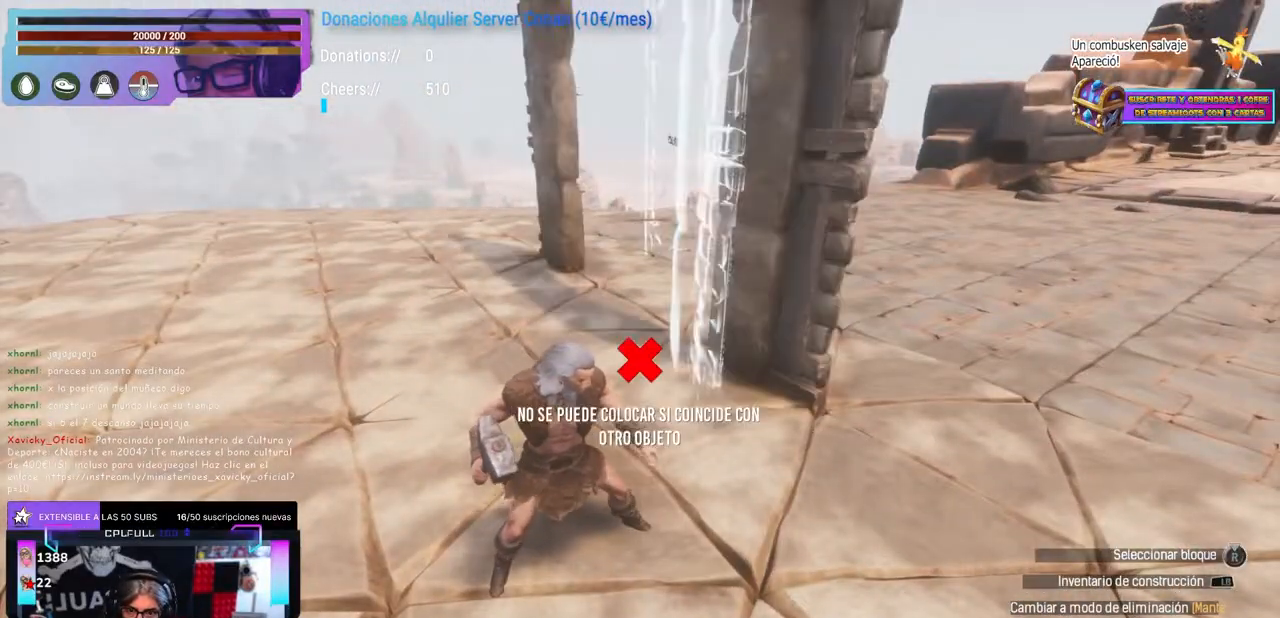
{"buttons": [], "left_stick": "up-right", "right_stick": "down", "events": [[100, "left_stick", "left"], [200, "right_stick", "right"], [250, "right_stick", "up-right"], [317, "left_stick", "center"], [417, "right_stick", "center"], [500, "left_stick", "up-right"], [500, "right_stick", "down"]]}
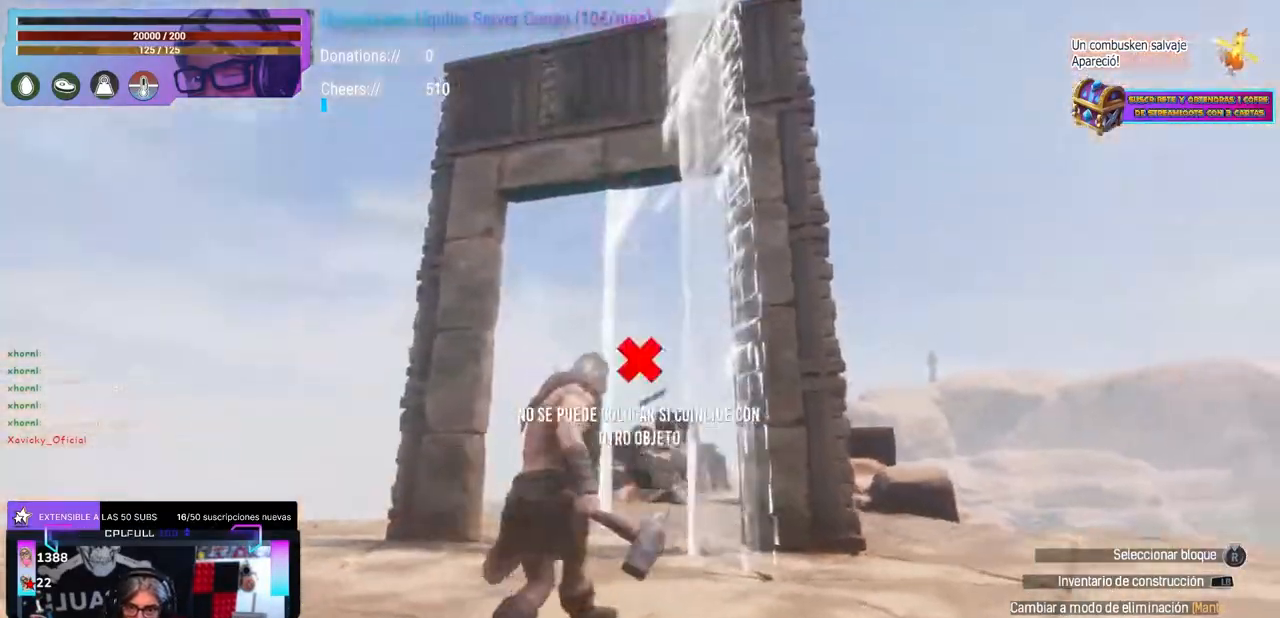
{"buttons": [], "left_stick": "down-right", "right_stick": "center", "events": [[167, "right_stick", "right"], [267, "right_stick", "center"], [467, "left_stick", "down-right"]]}
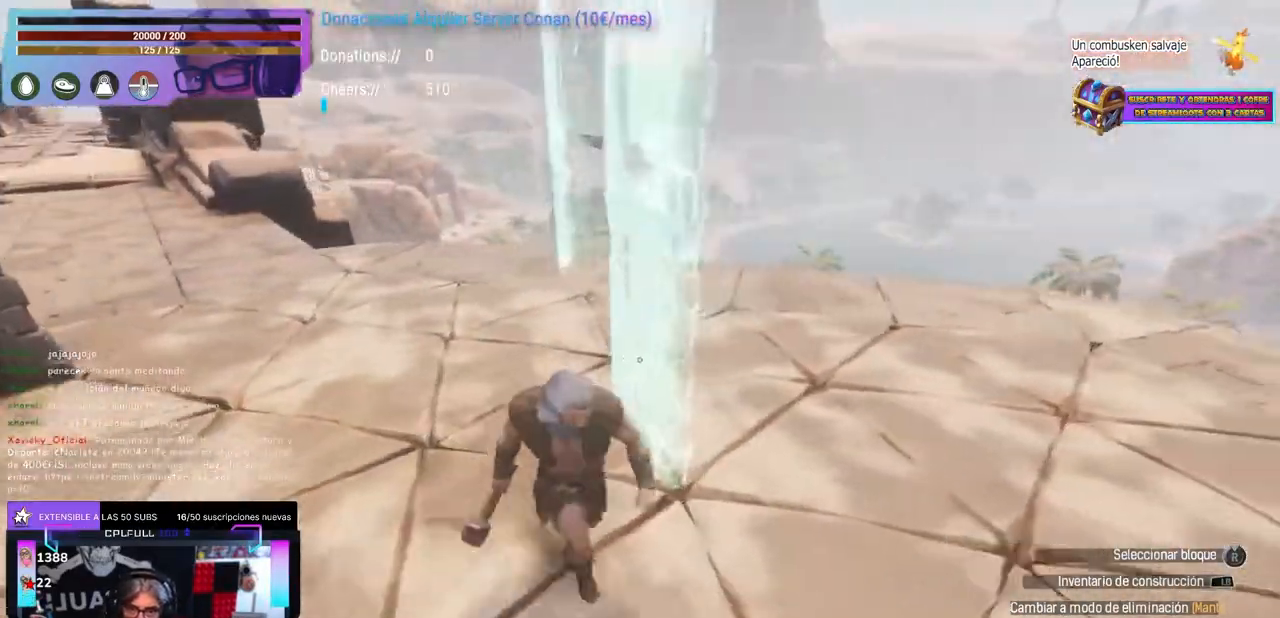
{"buttons": [], "left_stick": "up-right", "right_stick": "center", "events": [[117, "left_stick", "down-left"], [183, "left_stick", "center"], [267, "left_stick", "up-right"], [317, "right_stick", "right"], [433, "right_stick", "center"]]}
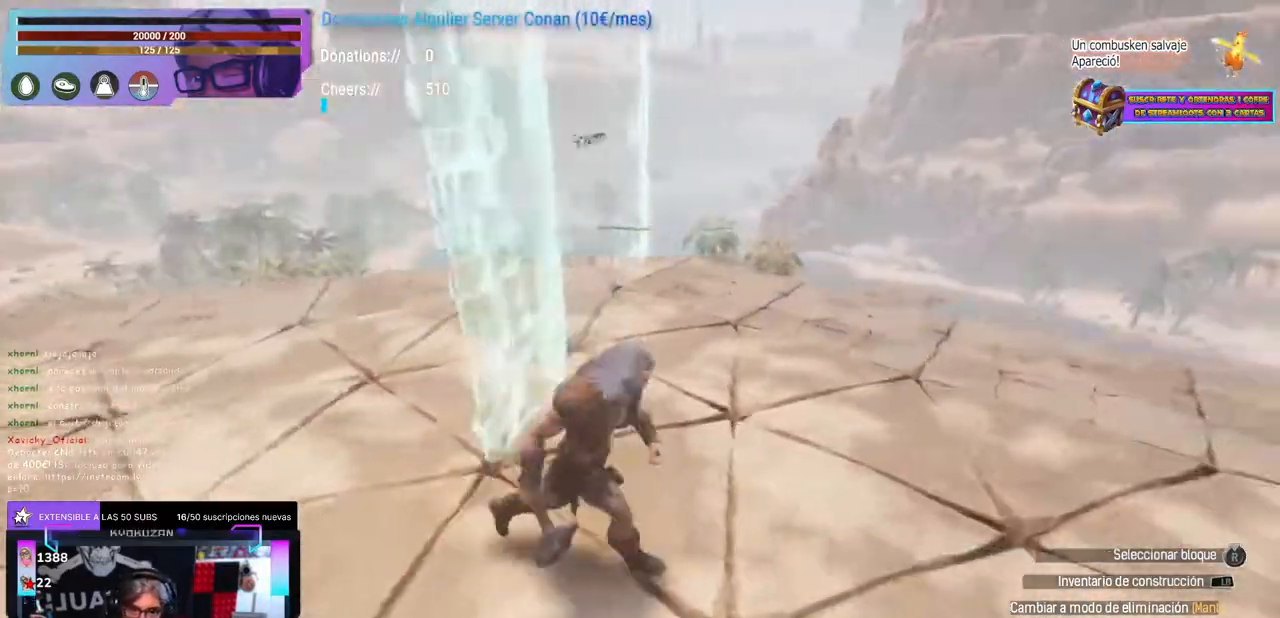
{"buttons": [], "left_stick": "center", "right_stick": "center", "events": [[17, "left_stick", "right"], [33, "right_stick", "right"], [283, "right_stick", "left"], [383, "left_stick", "center"], [433, "right_stick", "down-right"], [483, "right_stick", "center"]]}
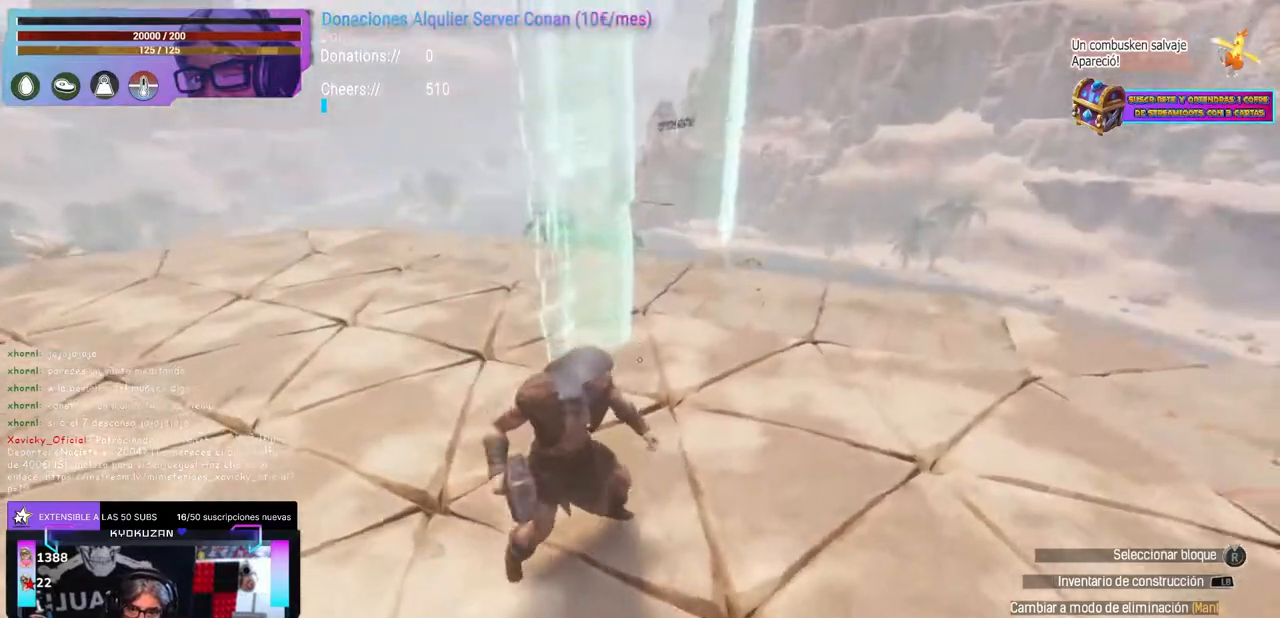
{"buttons": [], "left_stick": "down-right", "right_stick": "up", "events": [[33, "right_stick", "down-left"], [83, "right_stick", "center"], [133, "right_stick", "down-left"], [183, "right_stick", "center"], [283, "L2", "down"], [300, "L2", "up"], [350, "L2", "down"], [383, "L2", "up"], [450, "left_stick", "down-right"], [467, "right_stick", "up"]]}
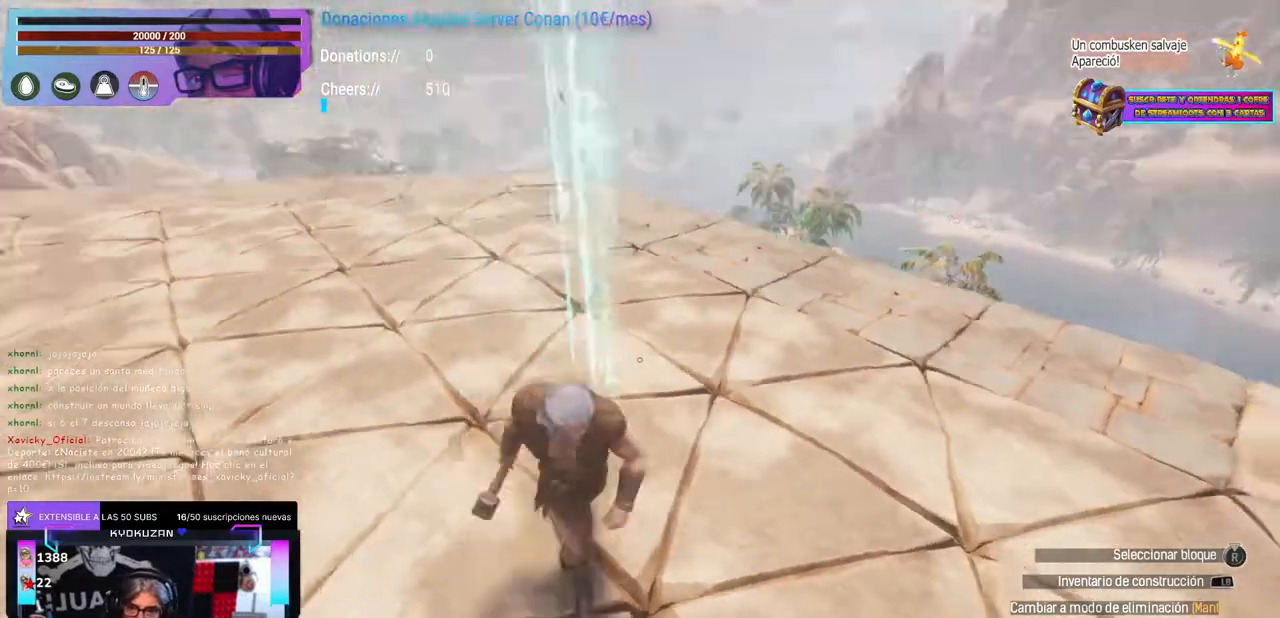
{"buttons": [], "left_stick": "center", "right_stick": "center", "events": [[50, "left_stick", "center"], [67, "right_stick", "center"], [133, "DPAD_UP", "down"], [150, "DPAD_UP", "up"], [250, "DPAD_UP", "down"], [267, "DPAD_UP", "up"]]}
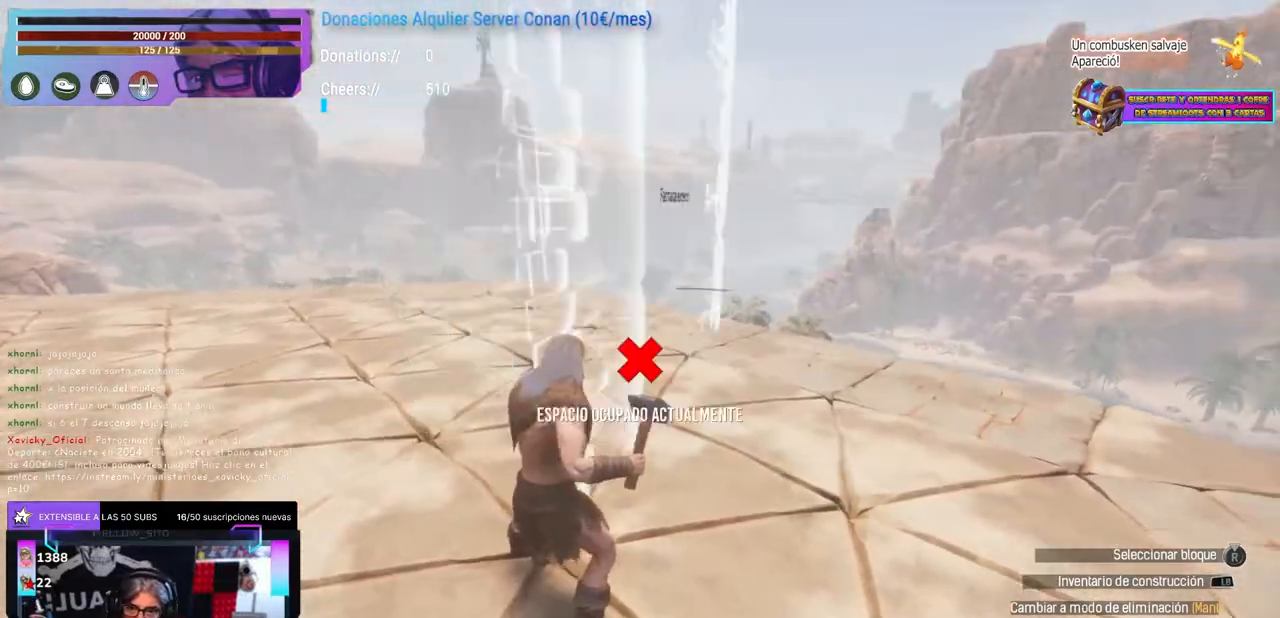
{"buttons": ["L2"], "left_stick": "center", "right_stick": "left", "events": [[117, "L2", "down"], [133, "L2", "up"], [400, "L2", "down"], [433, "L2", "up"], [483, "L2", "down"], [483, "right_stick", "left"]]}
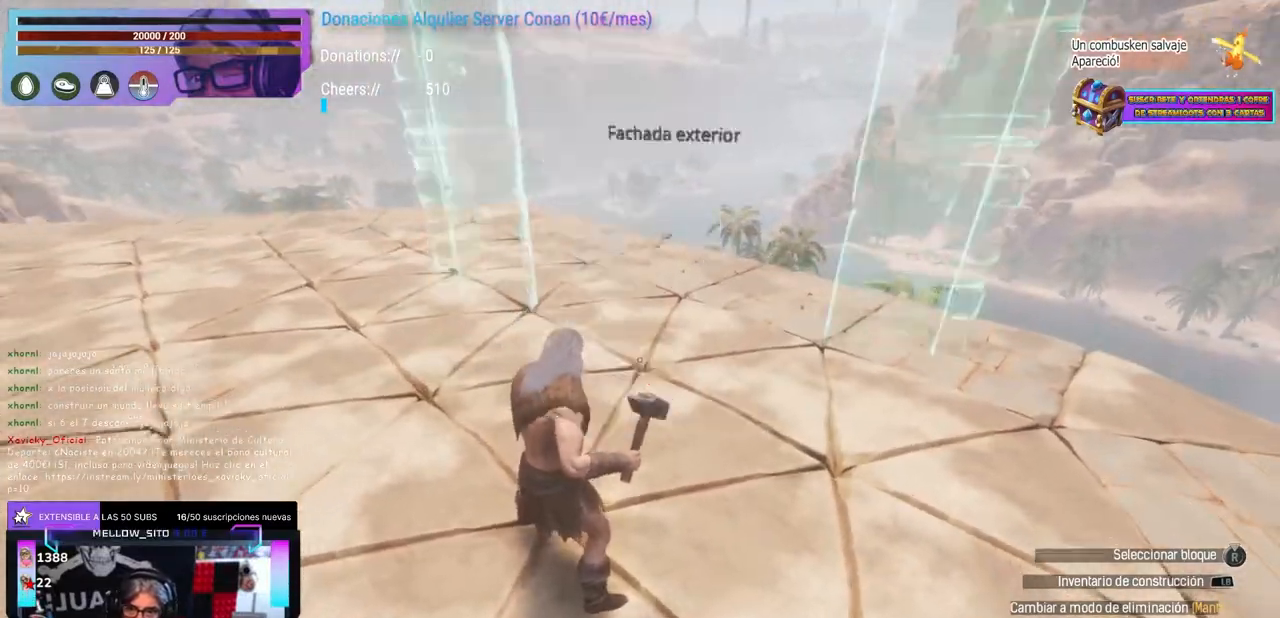
{"buttons": [], "left_stick": "center", "right_stick": "center", "events": [[33, "L2", "up"], [50, "right_stick", "center"]]}
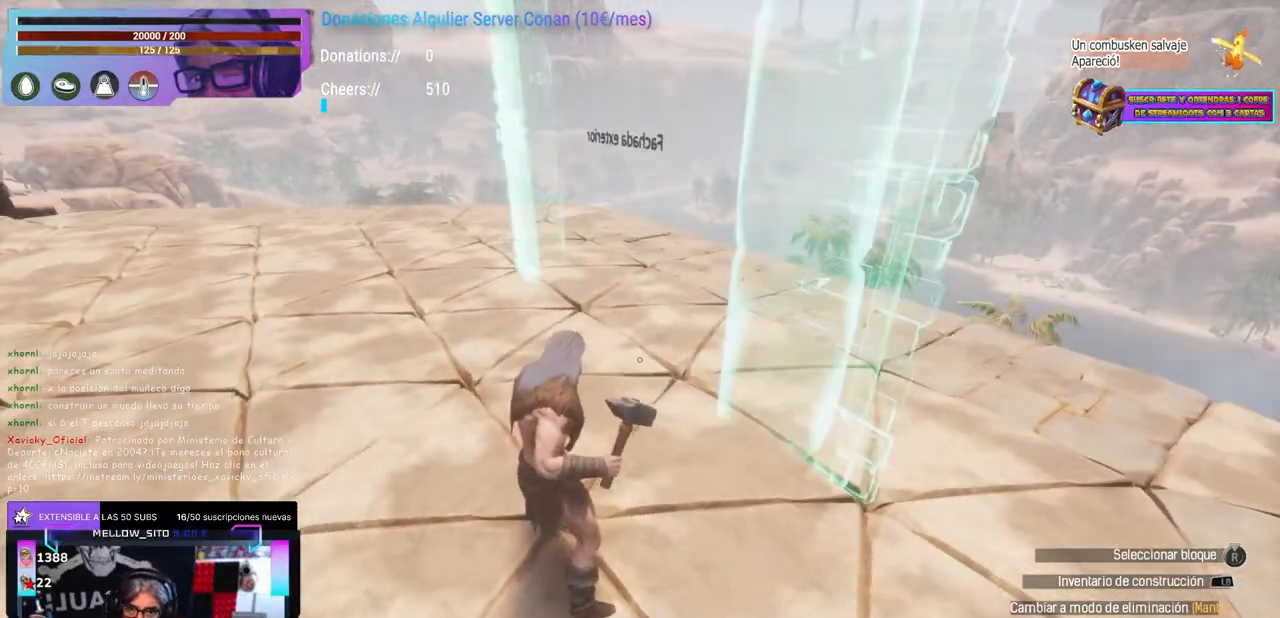
{"buttons": [], "left_stick": "center", "right_stick": "center", "events": [[167, "right_stick", "right"], [183, "left_stick", "down"], [300, "left_stick", "right"], [350, "left_stick", "center"], [450, "right_stick", "center"]]}
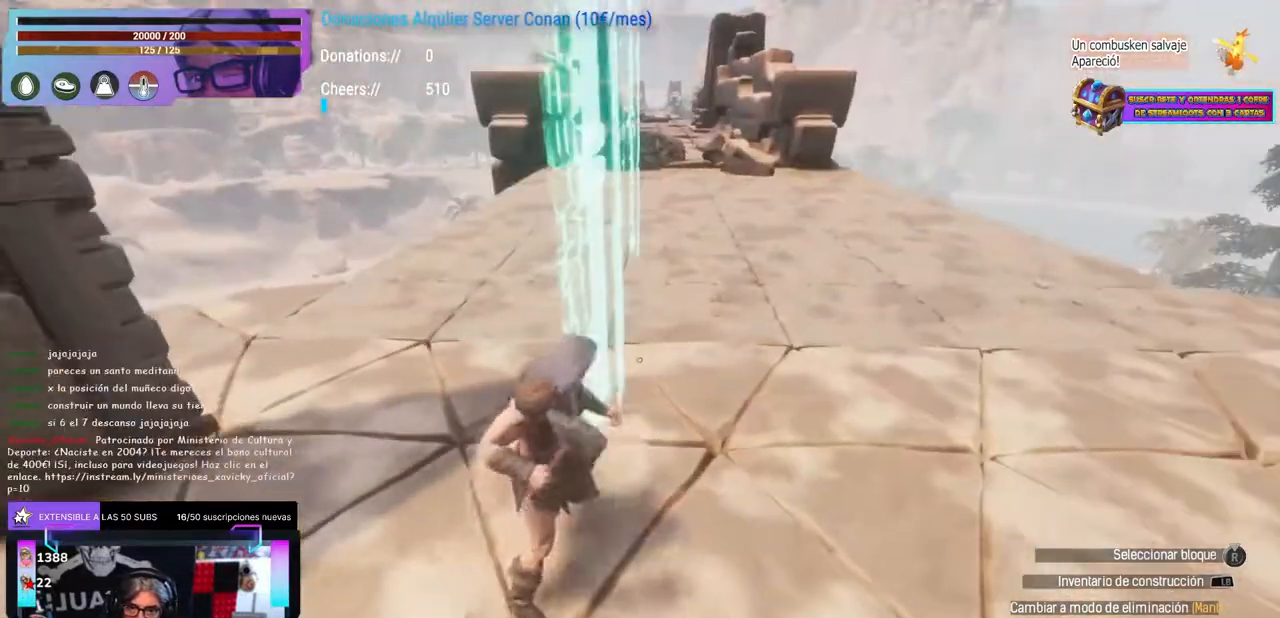
{"buttons": [], "left_stick": "up-right", "right_stick": "up-left", "events": [[50, "left_stick", "down"], [50, "right_stick", "left"], [217, "left_stick", "up-right"], [233, "right_stick", "center"], [267, "B", "down"], [283, "B", "up"], [317, "right_stick", "up-left"]]}
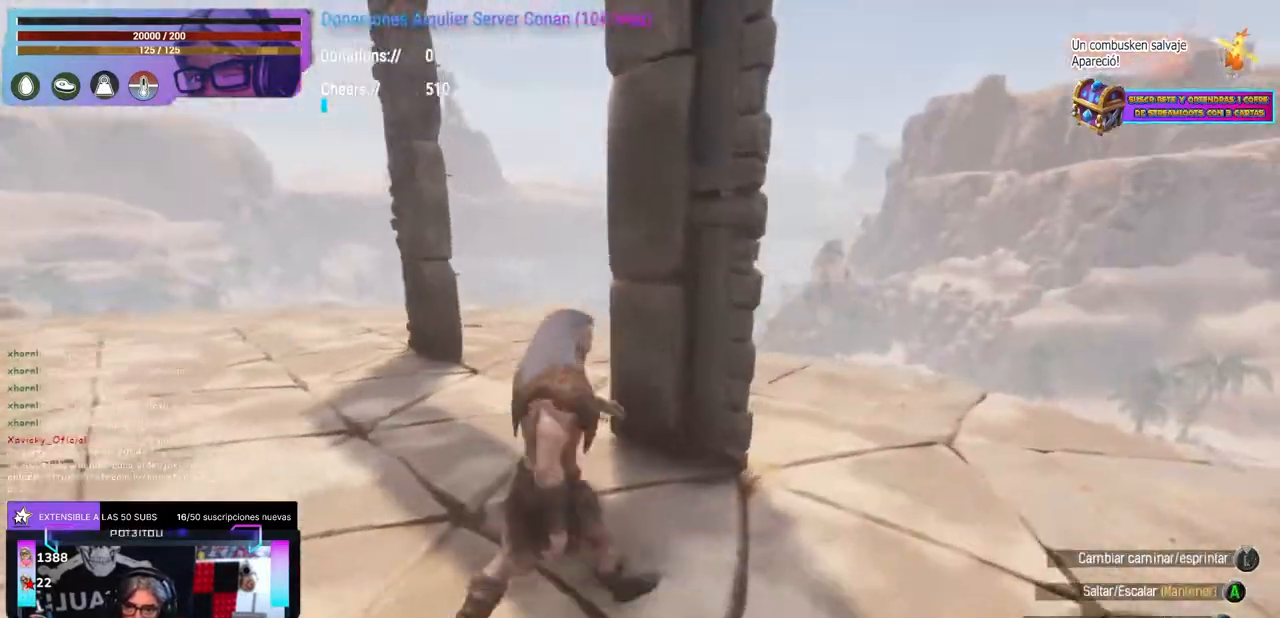
{"buttons": [], "left_stick": "left", "right_stick": "left", "events": [[33, "right_stick", "center"], [67, "left_stick", "center"], [150, "X", "down"], [233, "X", "up"], [250, "left_stick", "left"], [283, "B", "down"], [317, "B", "up"], [450, "right_stick", "down-left"], [500, "right_stick", "left"]]}
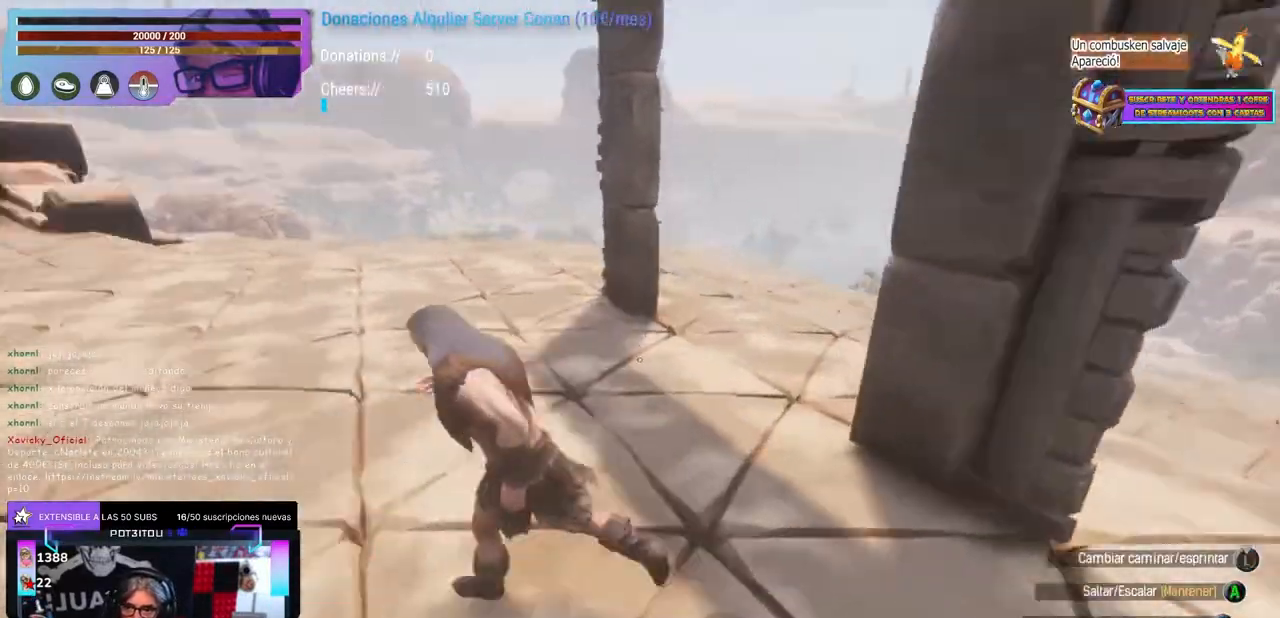
{"buttons": [], "left_stick": "up-left", "right_stick": "center", "events": [[117, "left_stick", "center"], [167, "left_stick", "left"], [200, "right_stick", "down-right"], [250, "left_stick", "up-left"], [450, "right_stick", "center"]]}
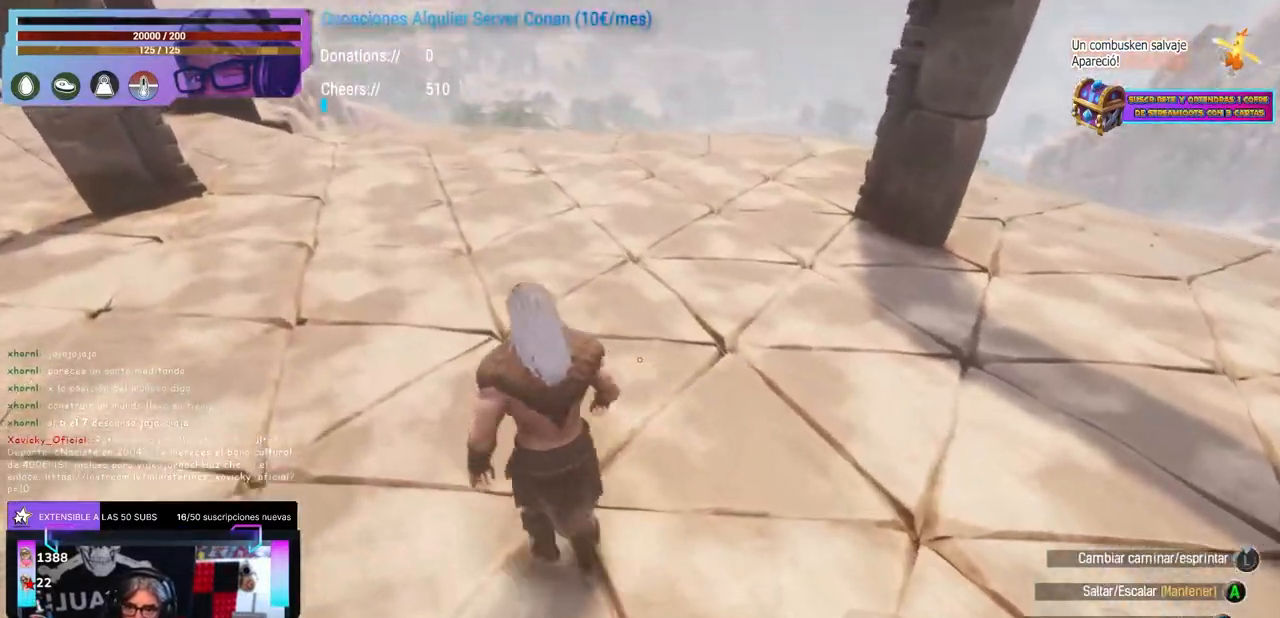
{"buttons": ["L1"], "left_stick": "center", "right_stick": "center", "events": [[283, "right_stick", "up-right"], [350, "right_stick", "center"], [450, "L1", "down"], [450, "left_stick", "center"]]}
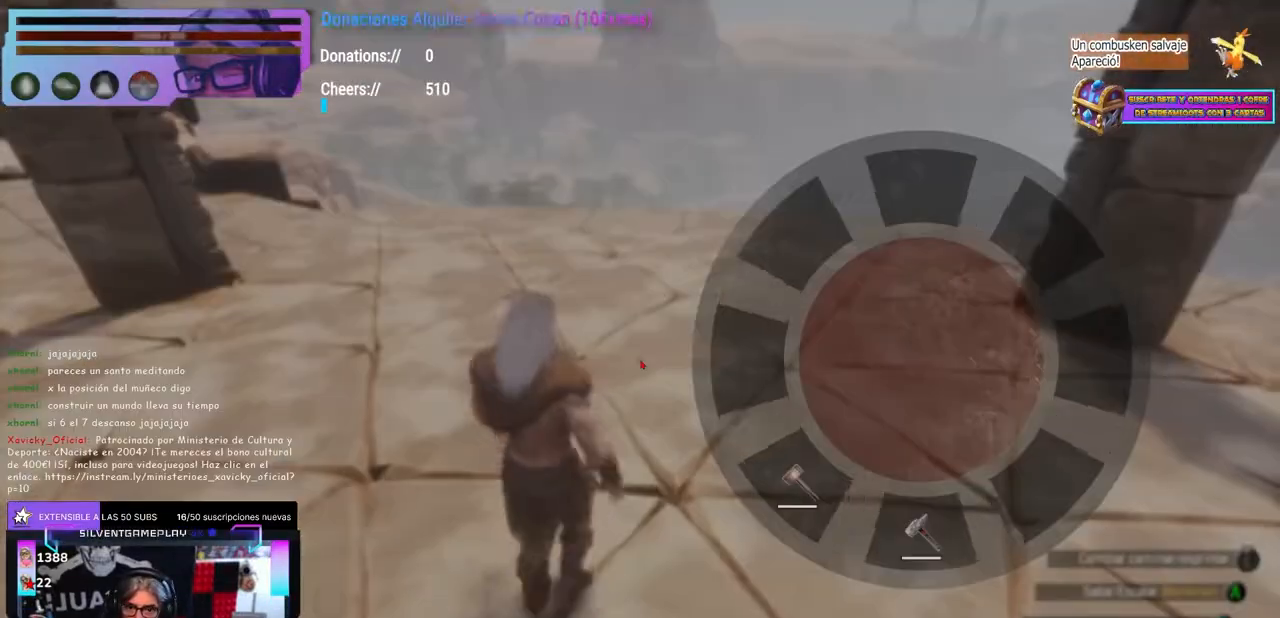
{"buttons": [], "left_stick": "center", "right_stick": "right", "events": [[183, "L1", "up"], [217, "right_stick", "up"], [300, "left_stick", "up-right"], [367, "right_stick", "down-left"], [467, "left_stick", "center"], [483, "right_stick", "right"]]}
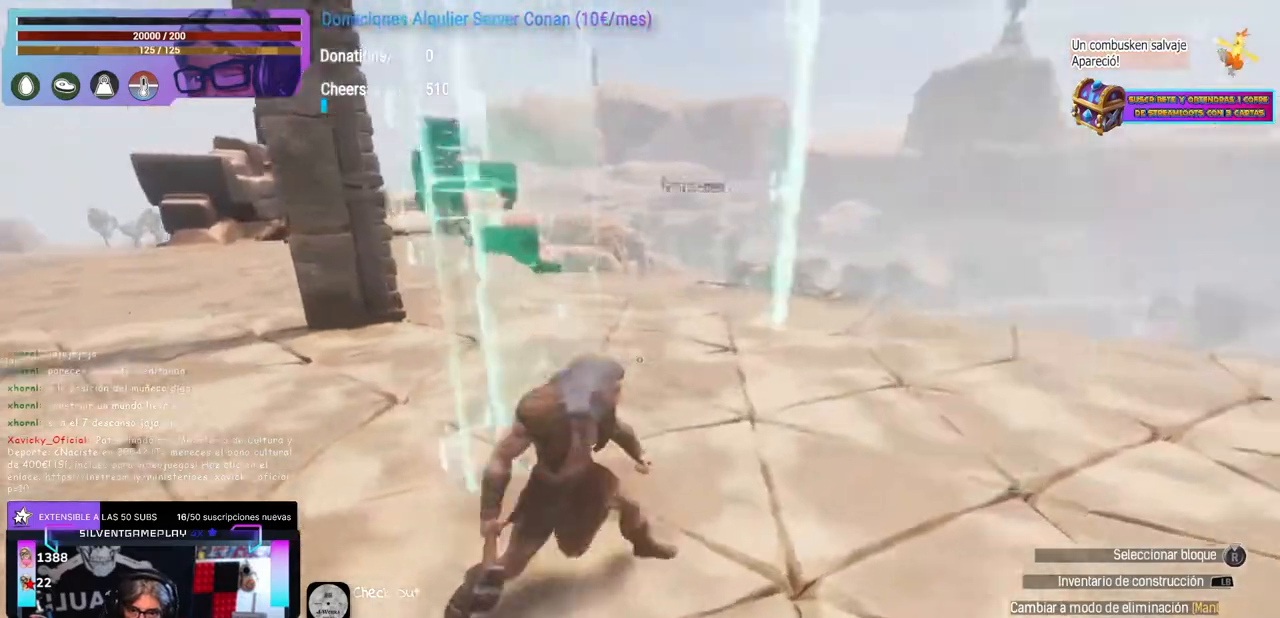
{"buttons": ["L2"], "left_stick": "center", "right_stick": "center", "events": [[167, "right_stick", "center"], [267, "L2", "down"], [317, "L2", "up"], [400, "L2", "down"], [450, "L2", "up"], [500, "L2", "down"]]}
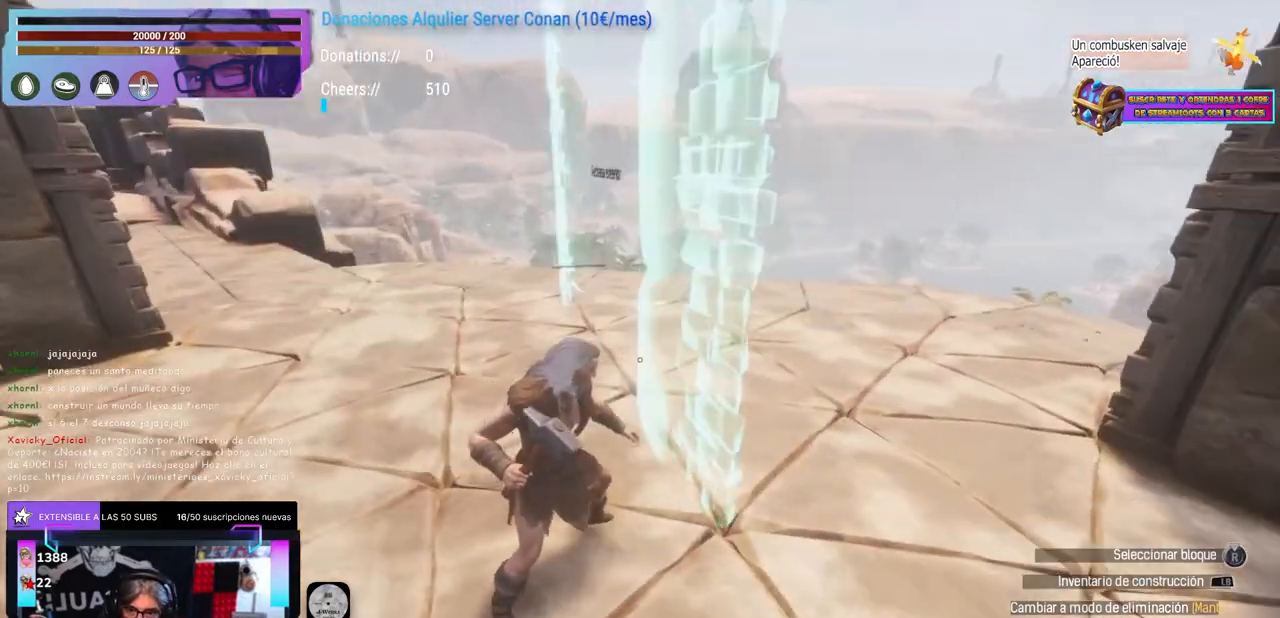
{"buttons": [], "left_stick": "center", "right_stick": "left", "events": [[33, "L2", "up"], [100, "L2", "down"], [133, "right_stick", "down-right"], [150, "L2", "up"], [200, "right_stick", "center"], [300, "right_stick", "down-left"], [333, "left_stick", "right"], [367, "right_stick", "center"], [383, "left_stick", "down-right"], [467, "right_stick", "left"], [483, "left_stick", "center"]]}
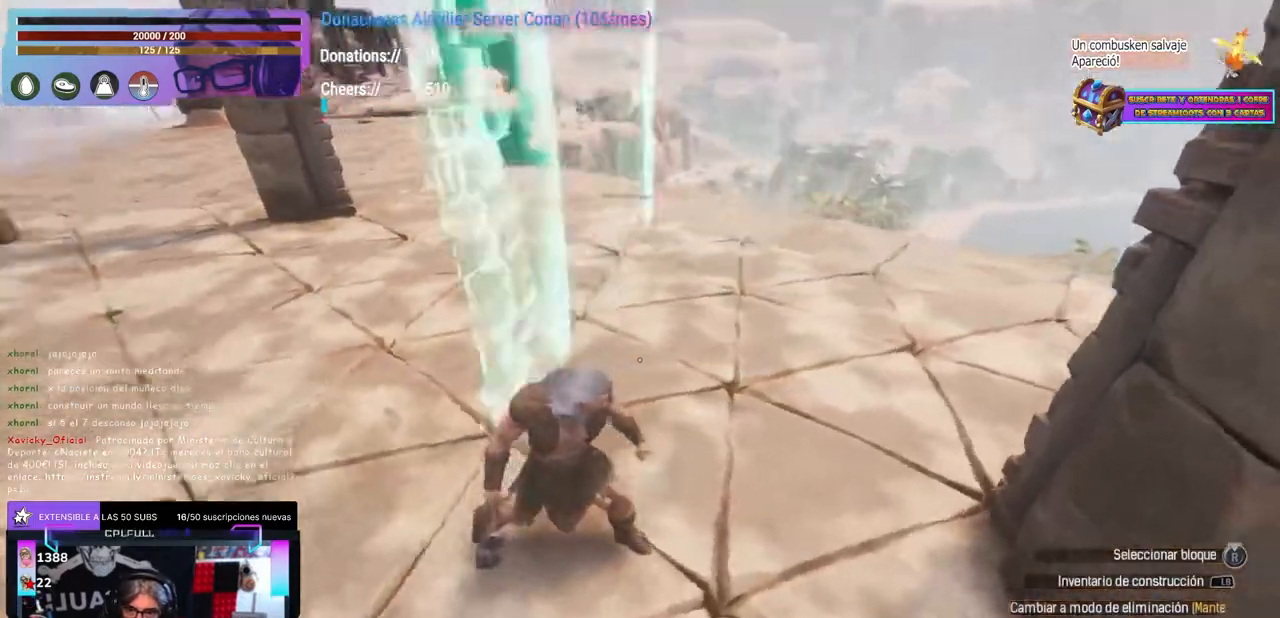
{"buttons": [], "left_stick": "center", "right_stick": "left", "events": [[150, "right_stick", "center"], [233, "right_stick", "right"], [300, "right_stick", "center"], [500, "right_stick", "left"]]}
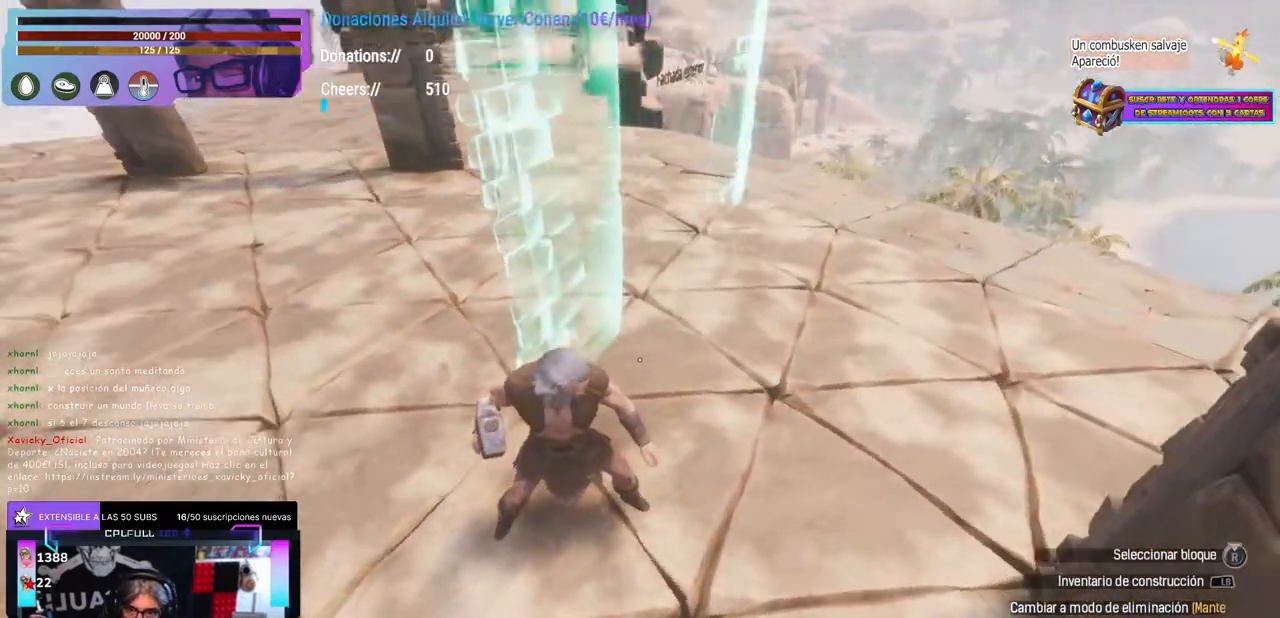
{"buttons": [], "left_stick": "center", "right_stick": "center", "events": [[50, "right_stick", "center"]]}
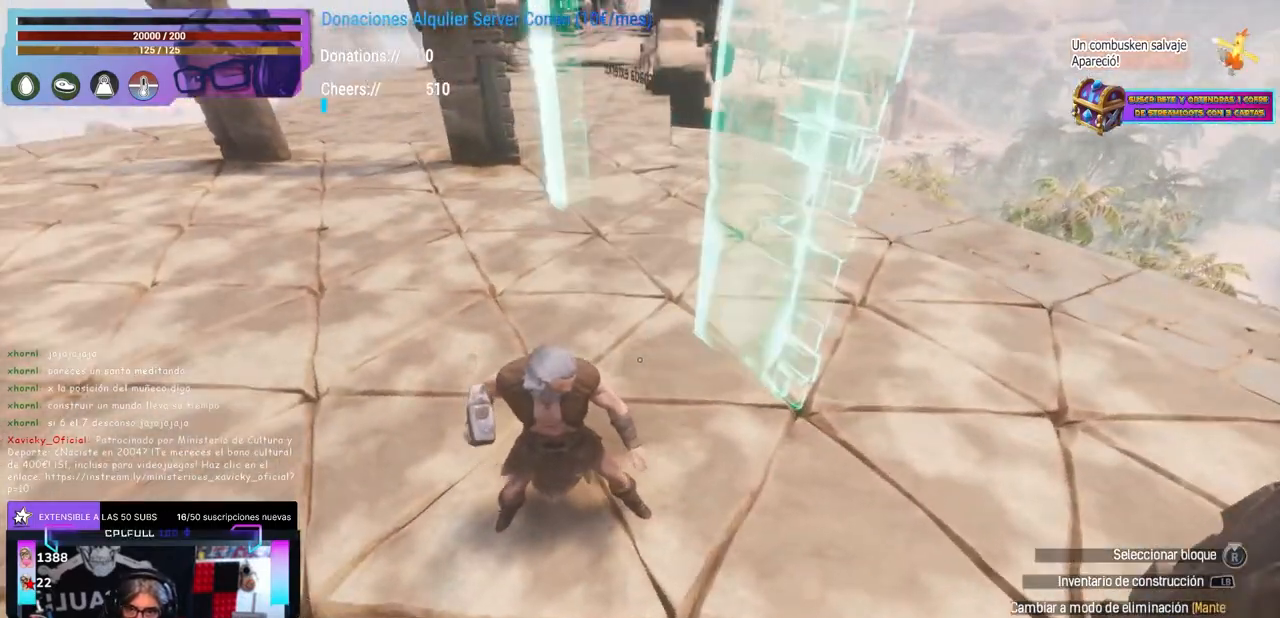
{"buttons": [], "left_stick": "down-left", "right_stick": "center", "events": [[233, "left_stick", "left"], [333, "right_stick", "right"], [400, "left_stick", "down"], [433, "right_stick", "center"], [450, "left_stick", "center"], [500, "left_stick", "down-left"]]}
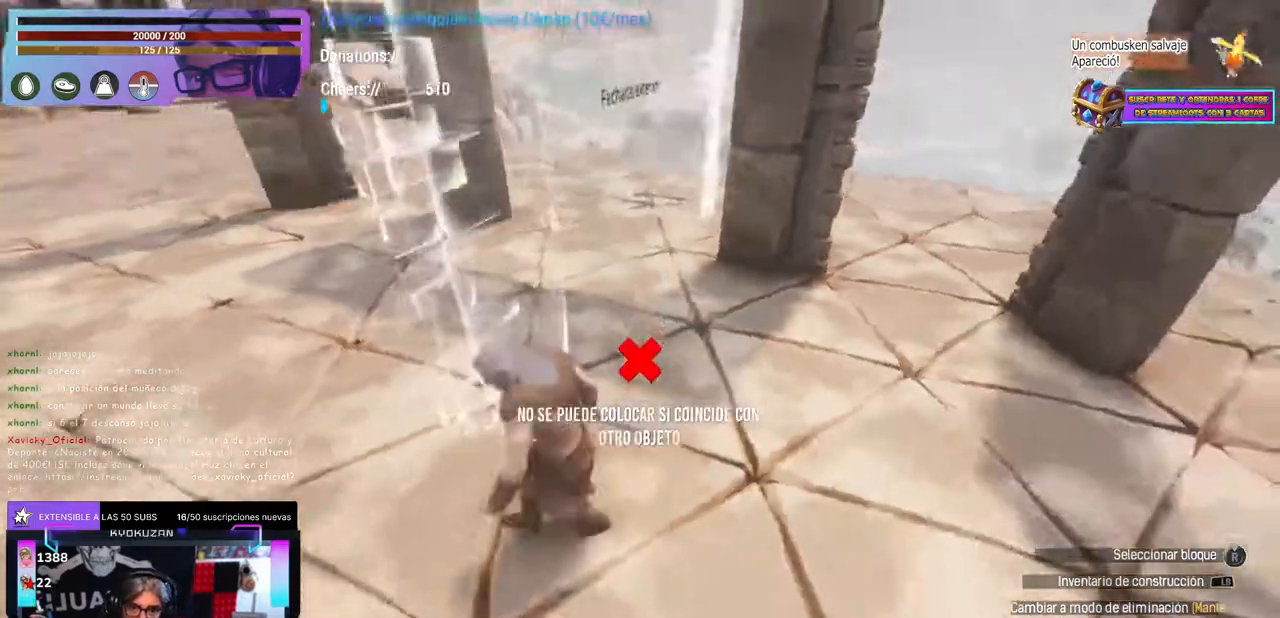
{"buttons": [], "left_stick": "up", "right_stick": "left", "events": [[17, "right_stick", "left"], [67, "left_stick", "up-left"], [300, "left_stick", "up"]]}
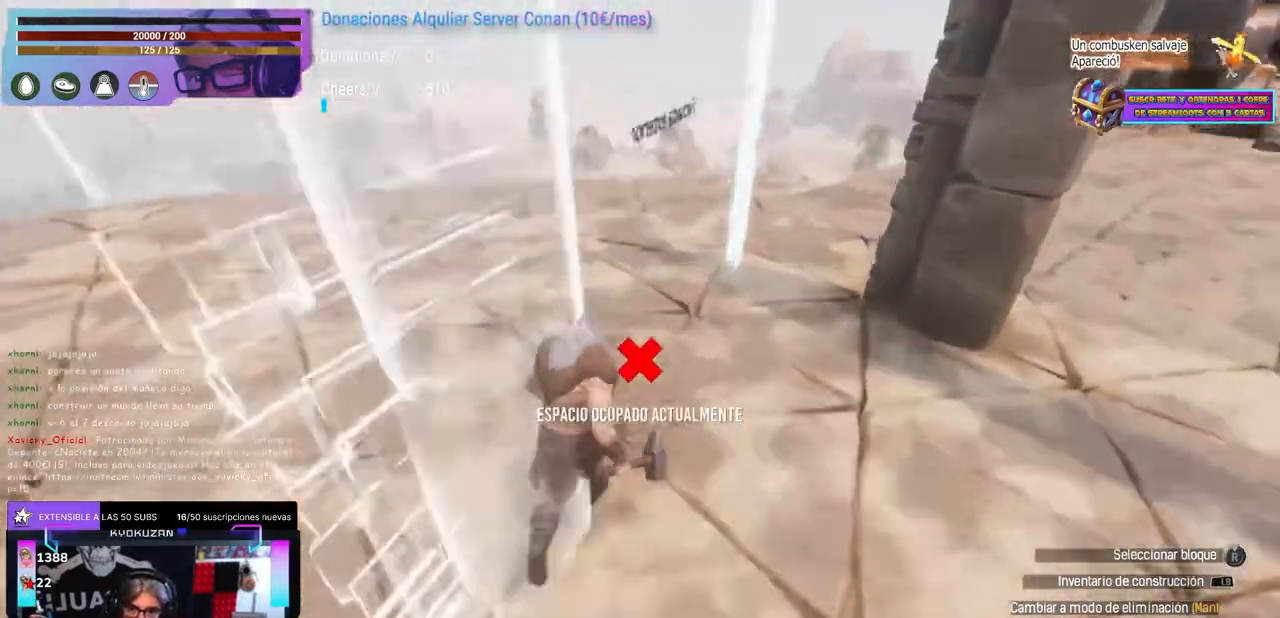
{"buttons": [], "left_stick": "down-right", "right_stick": "down-left", "events": [[200, "left_stick", "center"], [350, "right_stick", "right"], [400, "right_stick", "center"], [483, "right_stick", "down-left"], [500, "left_stick", "down-right"]]}
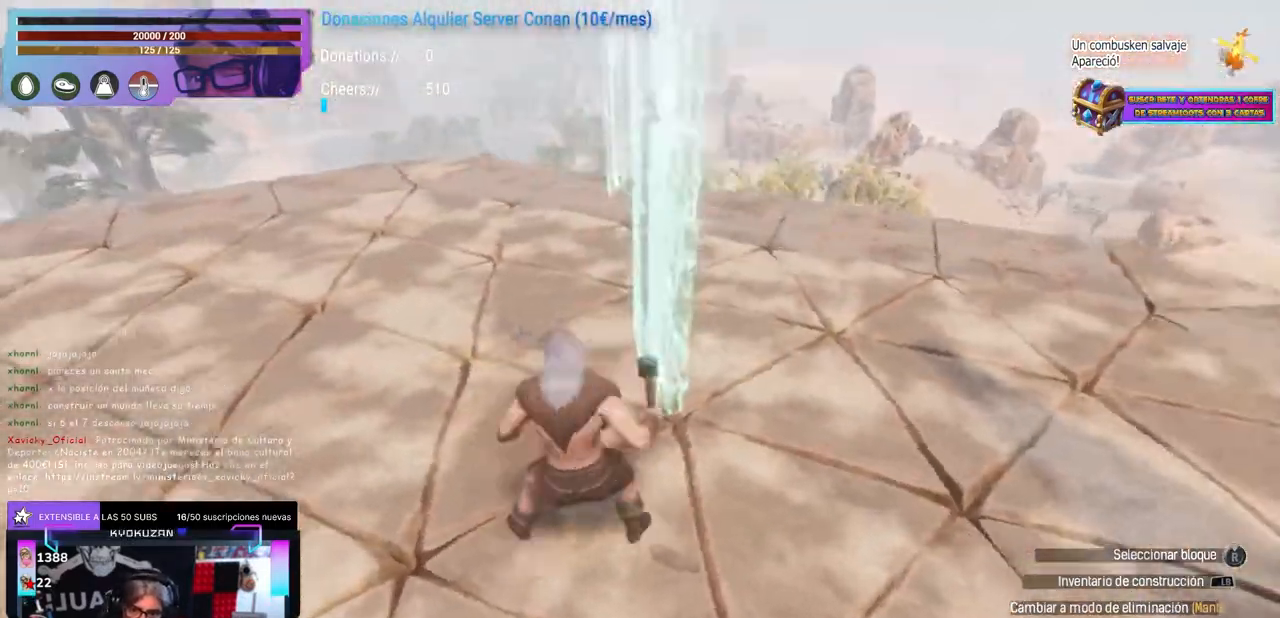
{"buttons": ["L2"], "left_stick": "center", "right_stick": "center", "events": [[50, "left_stick", "center"], [50, "right_stick", "center"], [200, "left_stick", "down-right"], [267, "left_stick", "center"], [333, "left_stick", "down-right"], [433, "left_stick", "center"], [467, "L2", "down"]]}
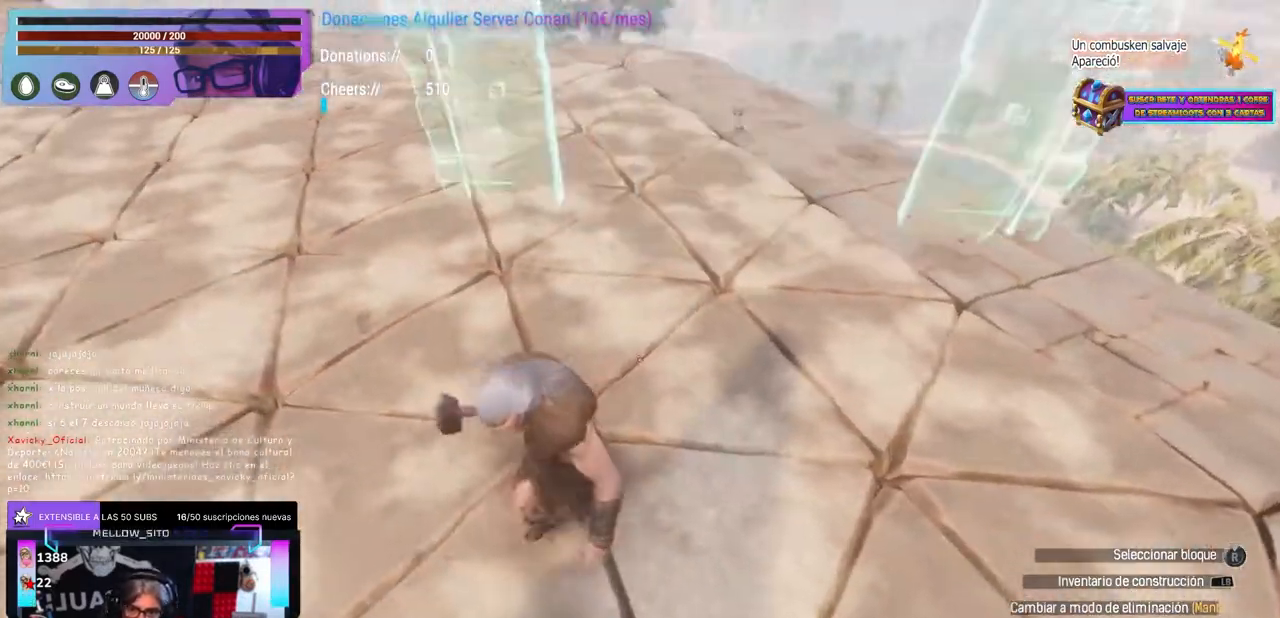
{"buttons": [], "left_stick": "center", "right_stick": "right", "events": [[17, "L2", "up"], [83, "right_stick", "up"], [233, "right_stick", "center"], [333, "right_stick", "down-left"], [383, "right_stick", "center"], [450, "right_stick", "right"]]}
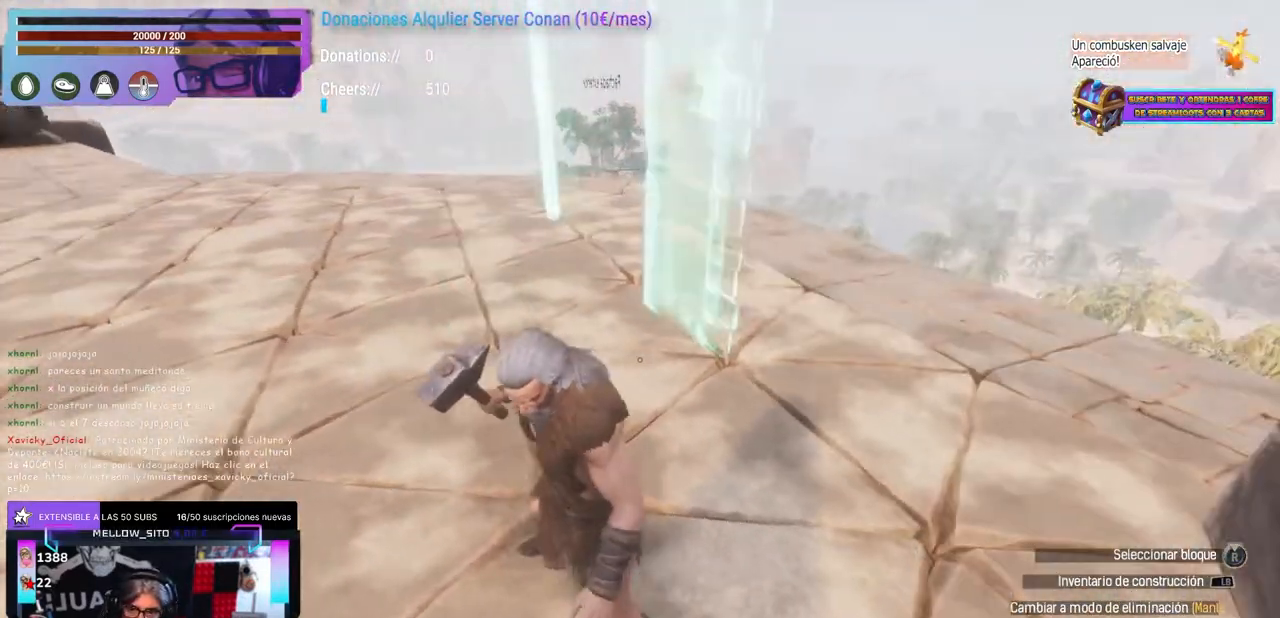
{"buttons": [], "left_stick": "center", "right_stick": "center", "events": [[33, "right_stick", "center"], [417, "right_stick", "right"], [483, "right_stick", "center"]]}